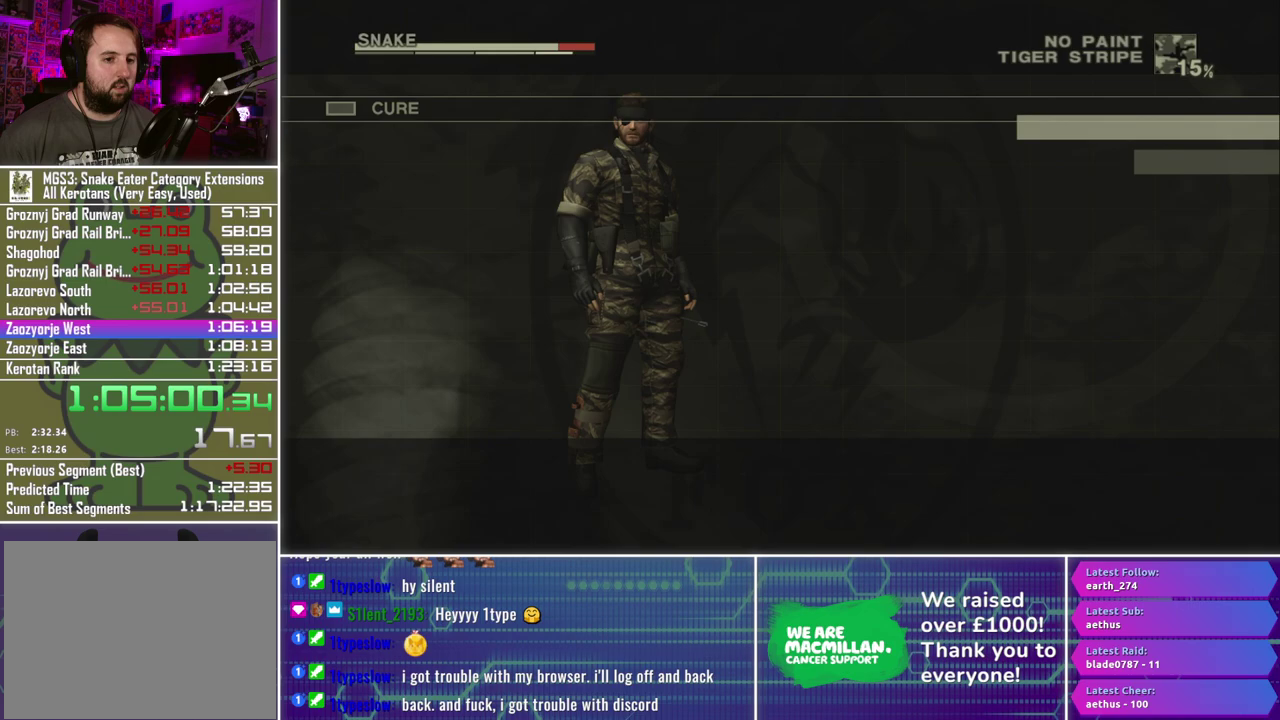
Gameplay with a controller (Xbox layout); each line is a JSON object with the inputs held at the frame after it. "events" lists button and stick changes between this image and that frame as [ms after this image, input, new state], when the widget could be followed in between.
{"buttons": ["A"], "left_stick": "center", "right_stick": "center", "events": [[300, "DPAD_DOWN", "down"], [367, "DPAD_DOWN", "up"], [483, "A", "down"]]}
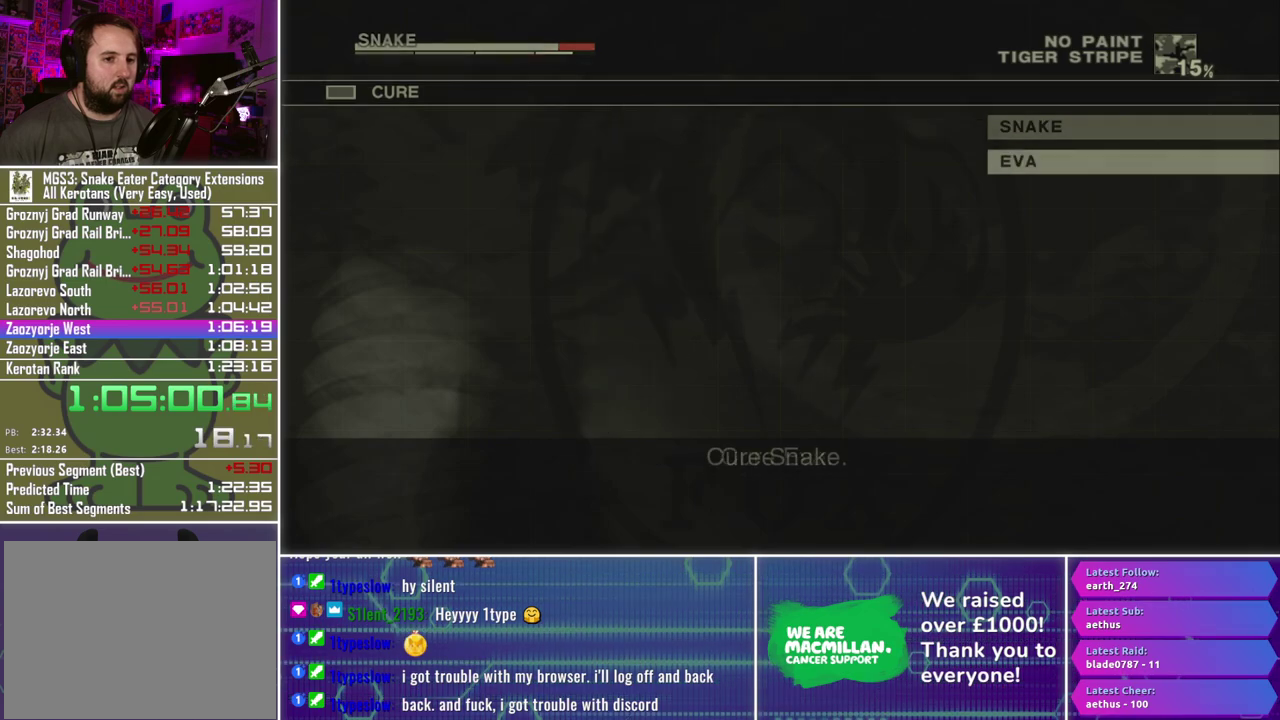
{"buttons": ["R2"], "left_stick": "center", "right_stick": "center", "events": [[33, "A", "up"], [383, "R2", "down"]]}
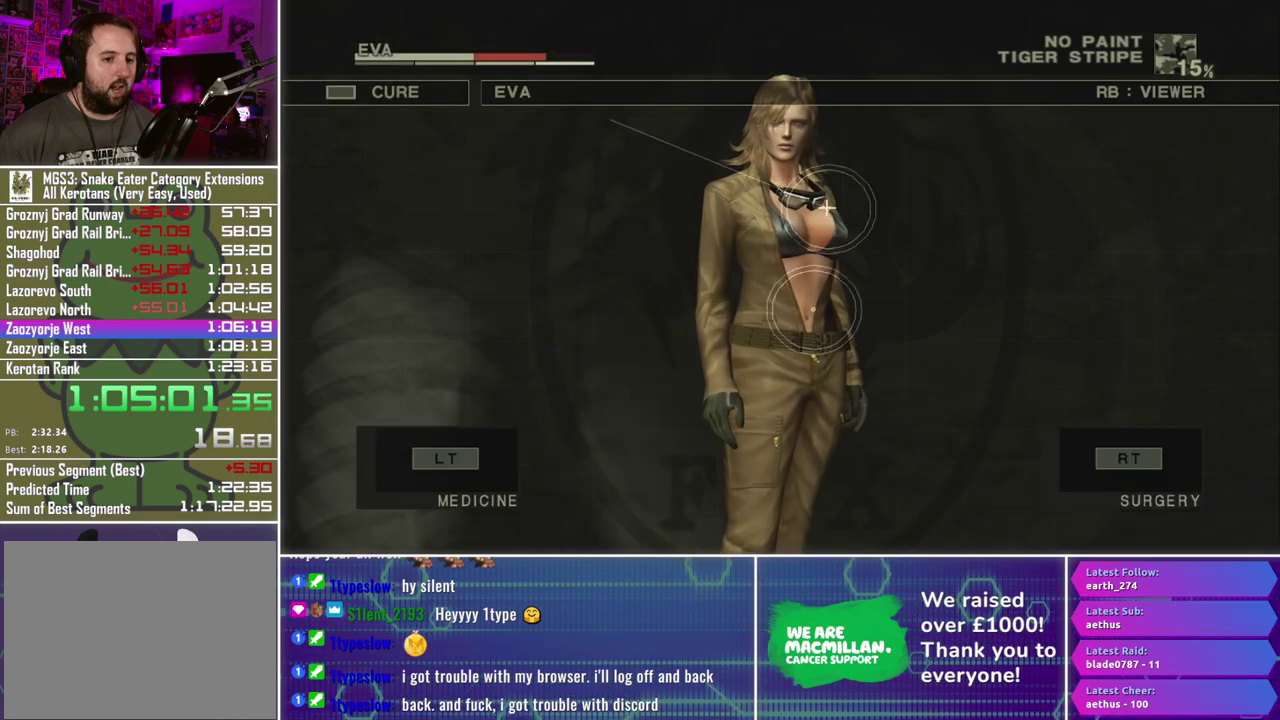
{"buttons": ["R2"], "left_stick": "center", "right_stick": "center", "events": [[367, "DPAD_DOWN", "down"], [450, "DPAD_DOWN", "up"]]}
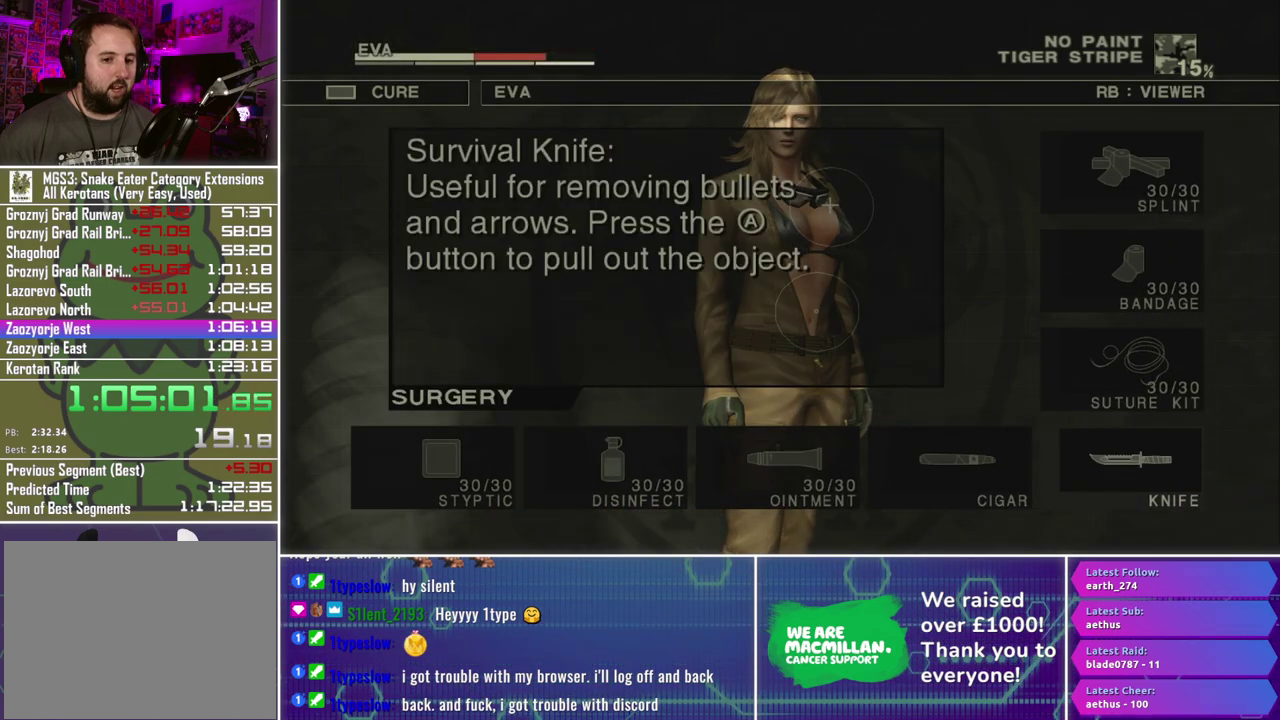
{"buttons": ["R2", "DPAD_DOWN"], "left_stick": "center", "right_stick": "center", "events": [[50, "A", "down"], [117, "A", "up"], [417, "DPAD_DOWN", "down"]]}
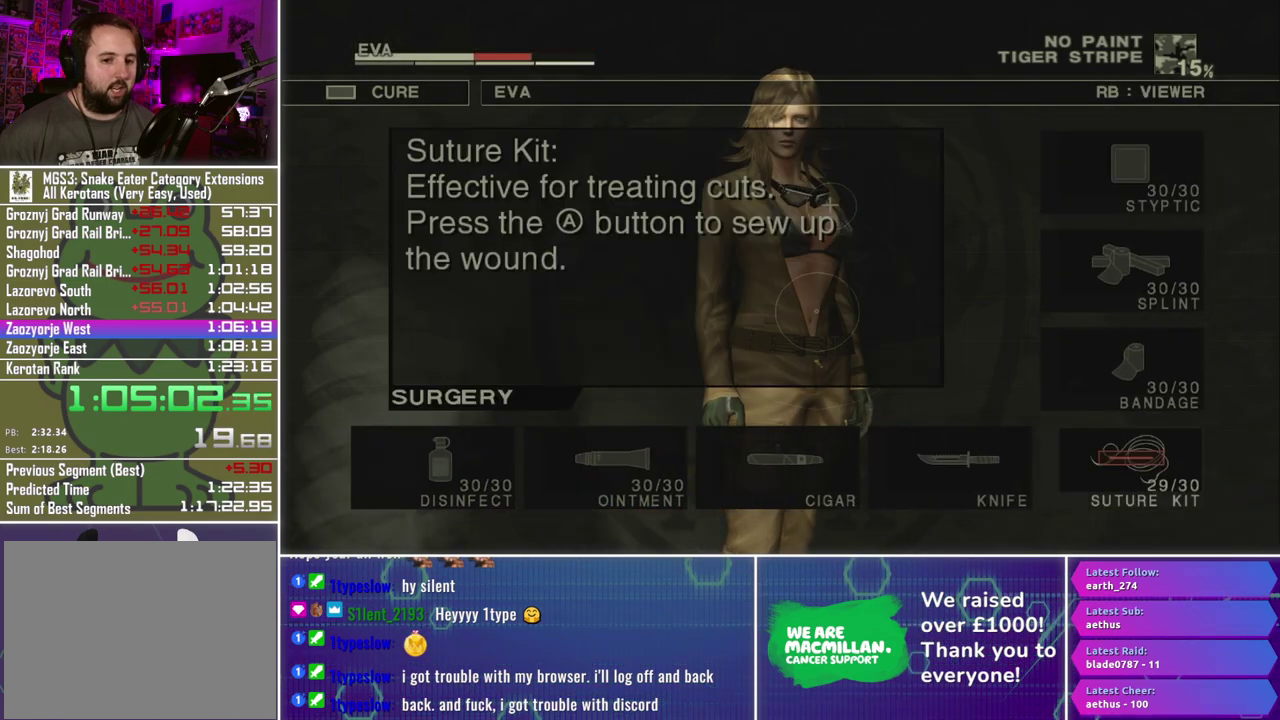
{"buttons": ["R2", "DPAD_DOWN"], "left_stick": "center", "right_stick": "center", "events": [[17, "DPAD_DOWN", "up"], [117, "A", "down"], [217, "A", "up"], [450, "DPAD_DOWN", "down"]]}
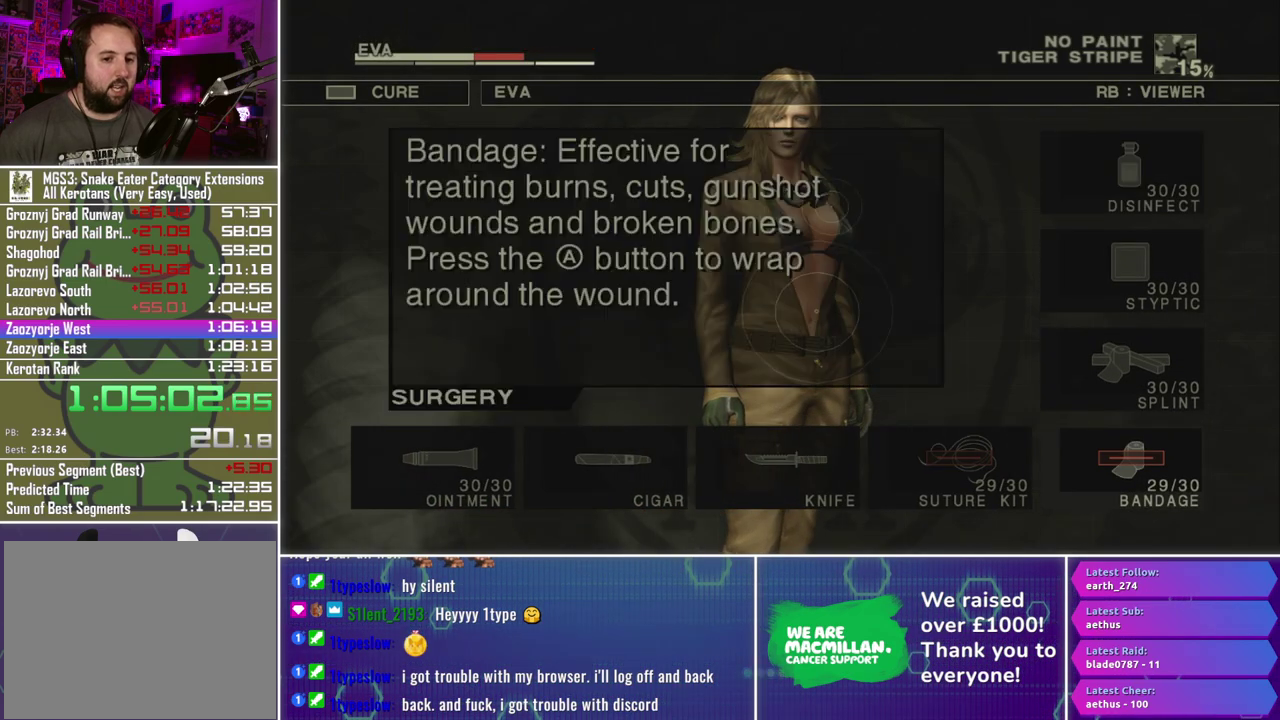
{"buttons": ["R2"], "left_stick": "center", "right_stick": "center", "events": [[33, "DPAD_DOWN", "up"], [167, "DPAD_DOWN", "down"], [283, "DPAD_DOWN", "up"], [417, "A", "down"], [483, "A", "up"]]}
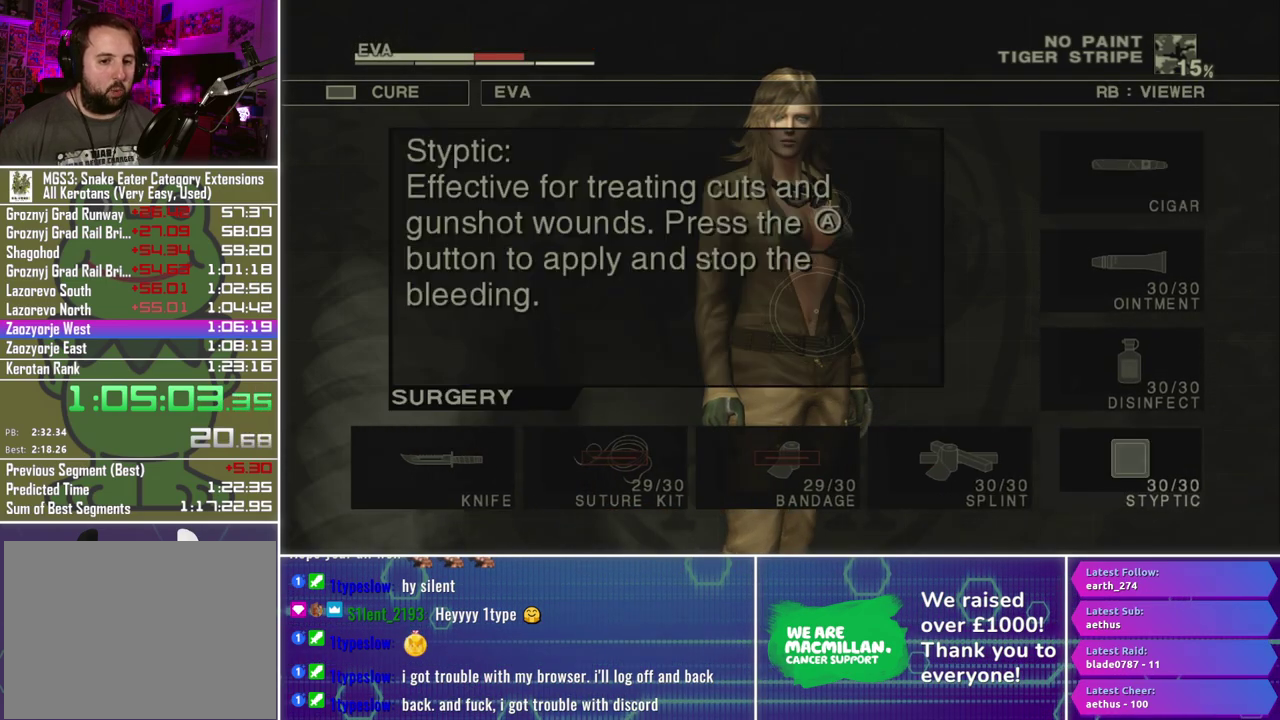
{"buttons": ["A", "R2"], "left_stick": "center", "right_stick": "center", "events": [[217, "DPAD_DOWN", "down"], [333, "DPAD_DOWN", "up"], [450, "A", "down"]]}
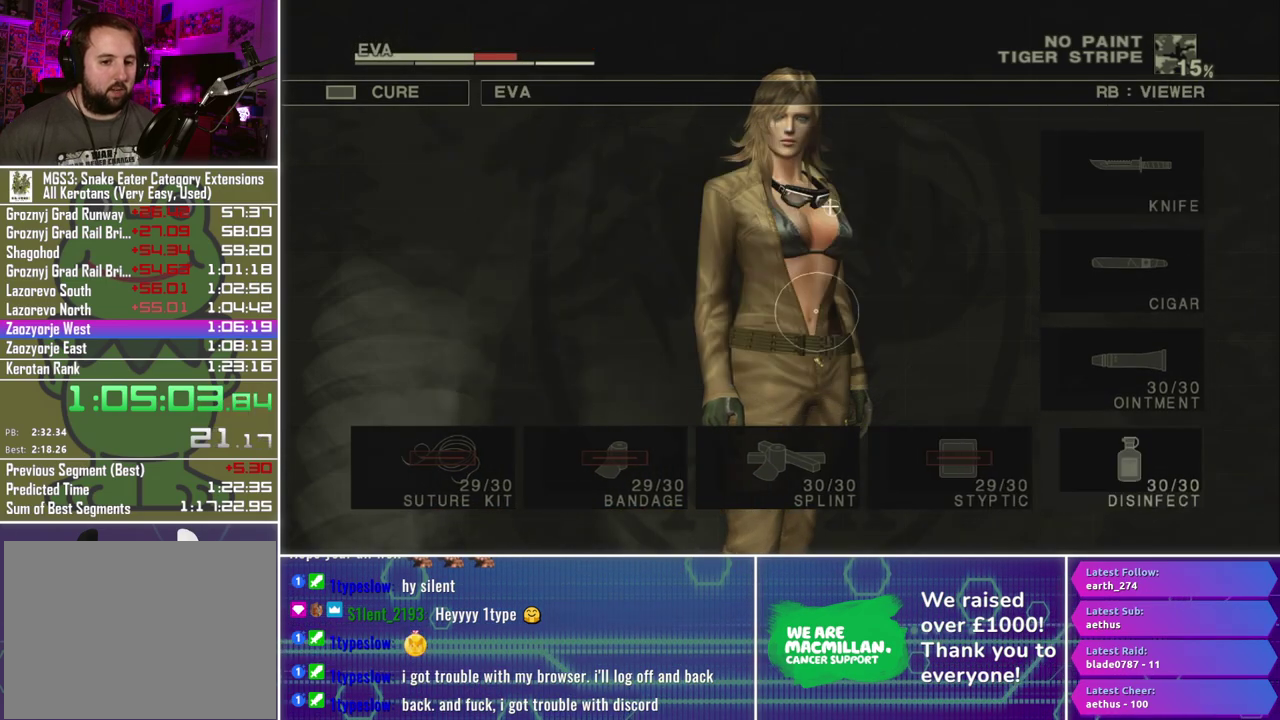
{"buttons": ["A", "R2"], "left_stick": "center", "right_stick": "center", "events": [[50, "A", "up"], [183, "R2", "up"], [300, "R2", "down"], [483, "A", "down"]]}
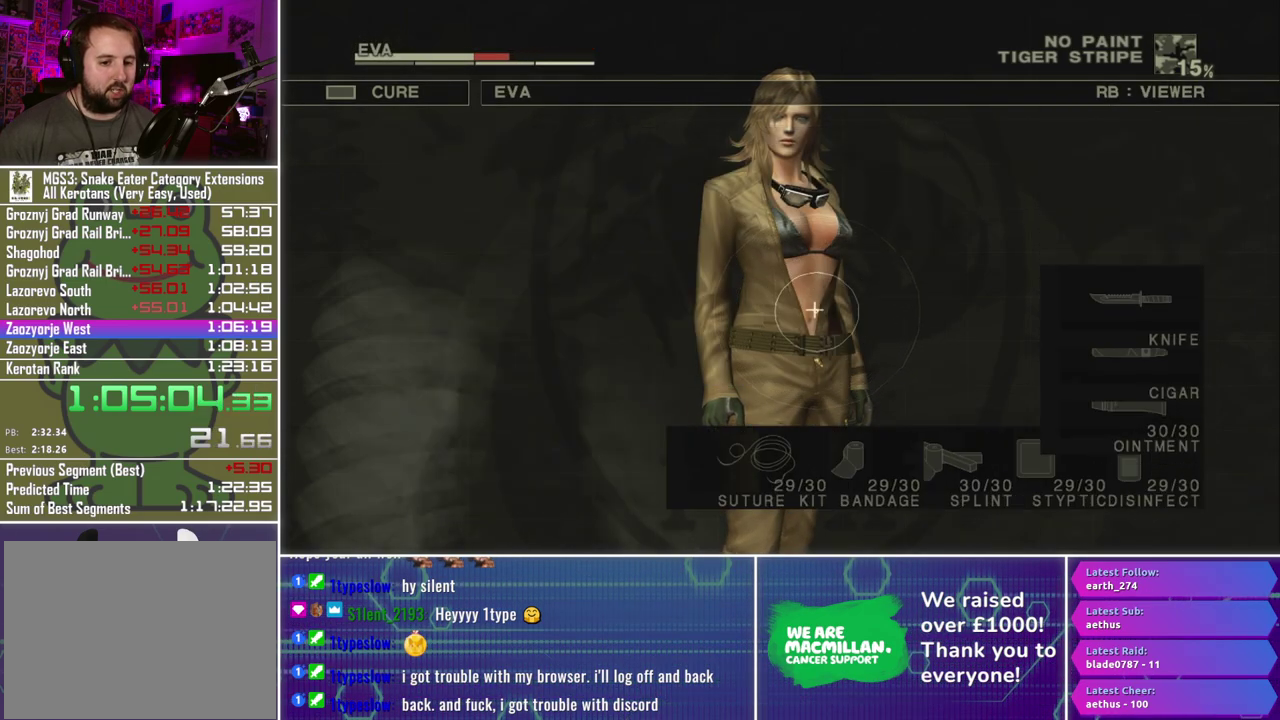
{"buttons": ["R2"], "left_stick": "center", "right_stick": "center", "events": [[100, "A", "up"], [367, "DPAD_UP", "down"], [450, "DPAD_UP", "up"]]}
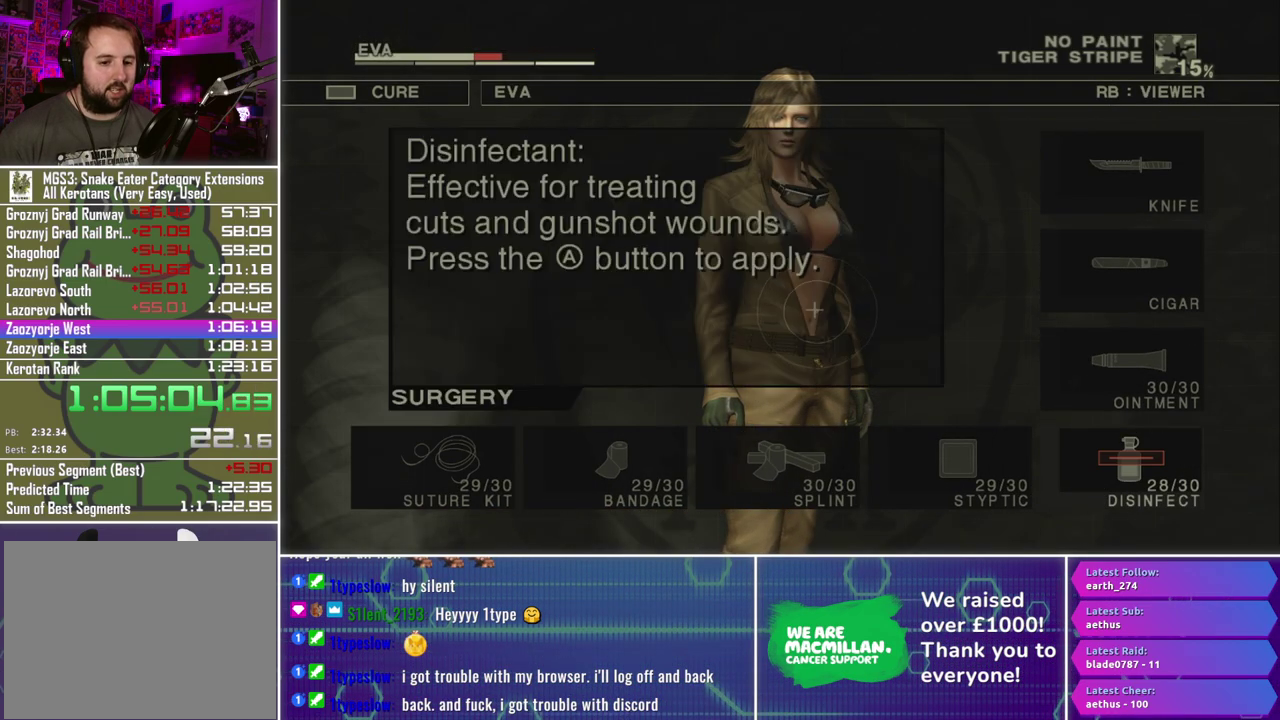
{"buttons": ["R2", "DPAD_UP"], "left_stick": "center", "right_stick": "center", "events": [[83, "A", "down"], [150, "A", "up"], [450, "DPAD_UP", "down"]]}
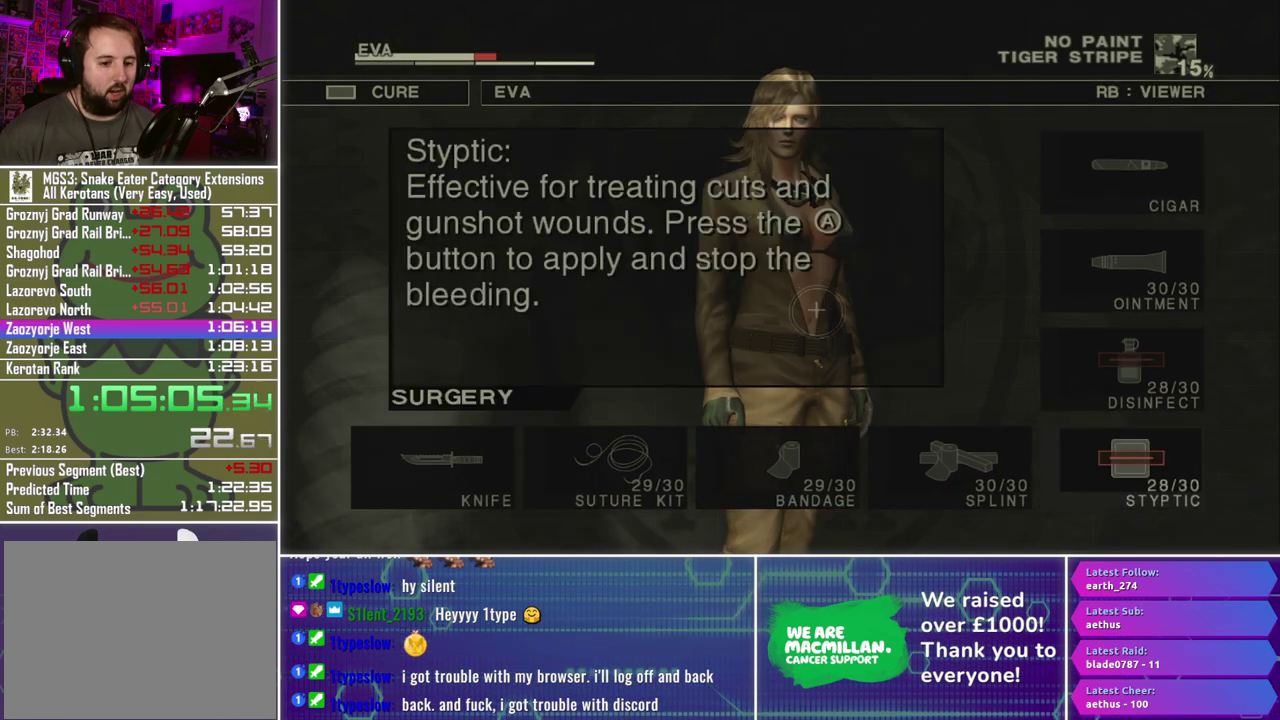
{"buttons": ["R2"], "left_stick": "center", "right_stick": "center", "events": [[33, "DPAD_UP", "up"], [167, "DPAD_UP", "down"], [250, "DPAD_UP", "up"], [333, "A", "down"], [417, "A", "up"]]}
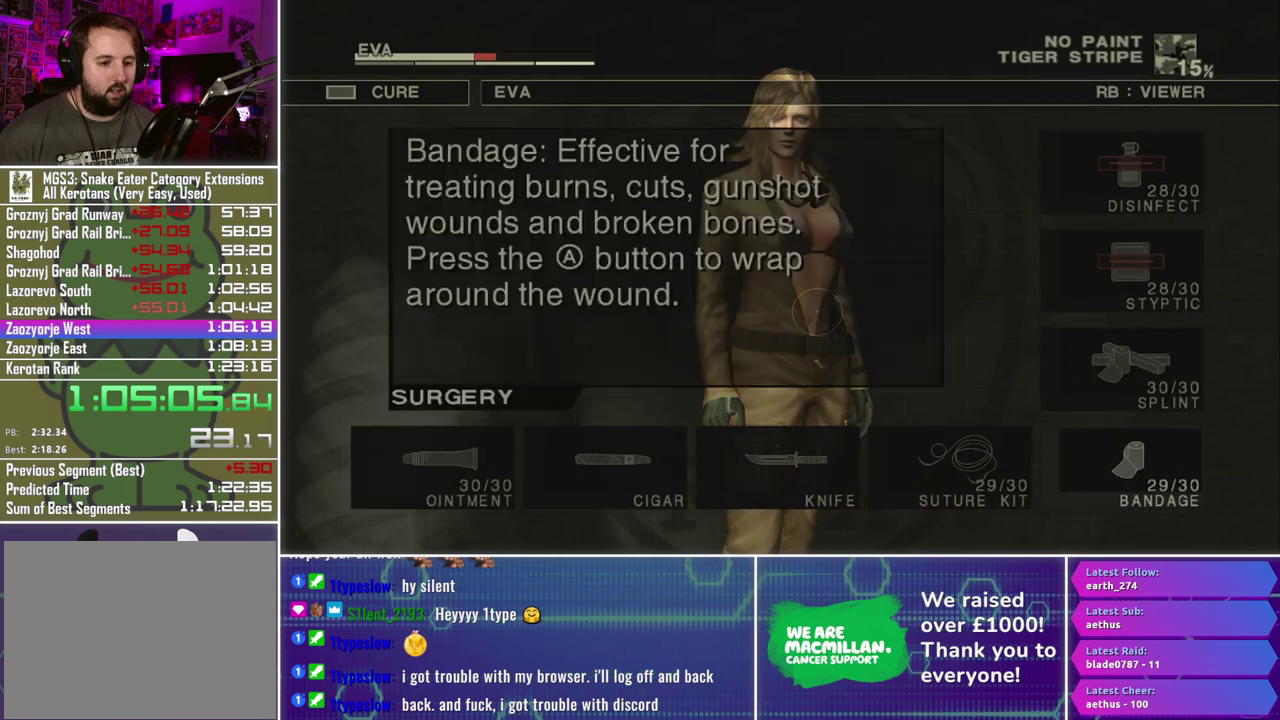
{"buttons": ["R2"], "left_stick": "center", "right_stick": "center", "events": [[167, "DPAD_UP", "down"], [250, "DPAD_UP", "up"], [367, "A", "down"], [450, "A", "up"]]}